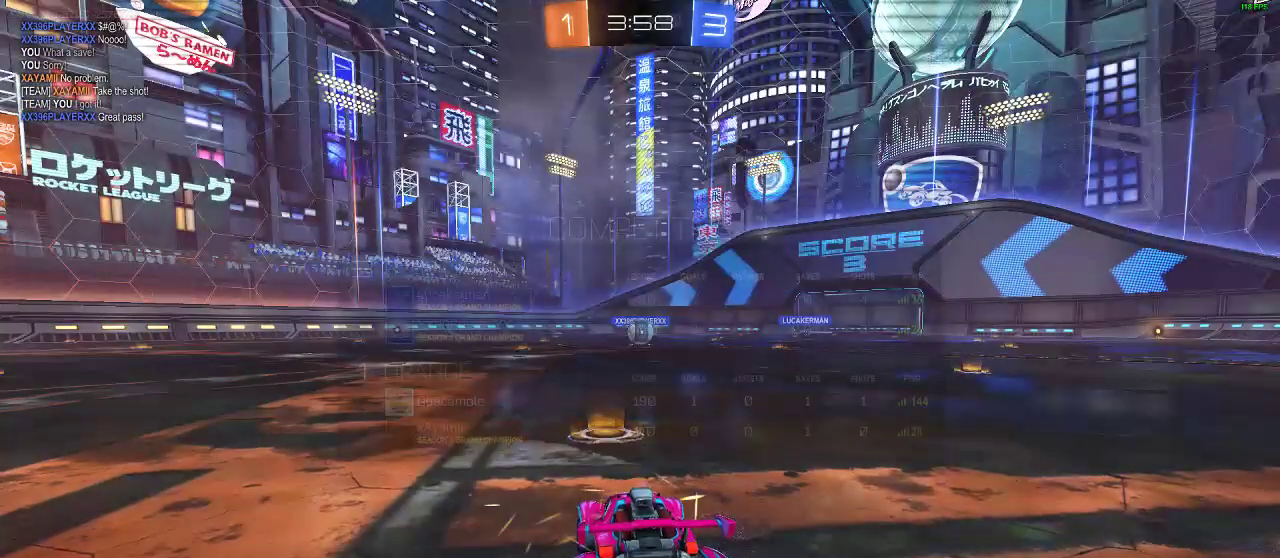
Gameplay with a controller (Xbox layout); each line is a JSON object with the inputs held at the frame after it. "events" lists button and stick changes between this image and that frame as [ms after this image, input, new state], when the widget could be followed in between. Not read: R3.
{"buttons": [], "left_stick": "center", "right_stick": "center", "events": [[67, "right_stick", "left"], [500, "right_stick", "center"]]}
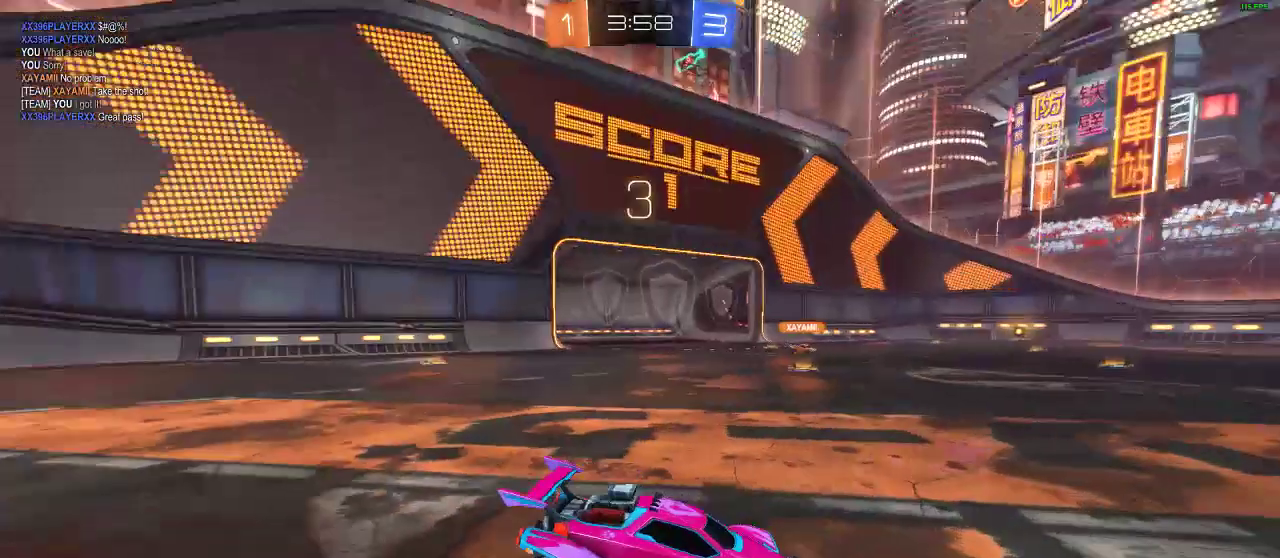
{"buttons": ["A", "B"], "left_stick": "center", "right_stick": "center", "events": [[483, "A", "down"], [483, "B", "down"]]}
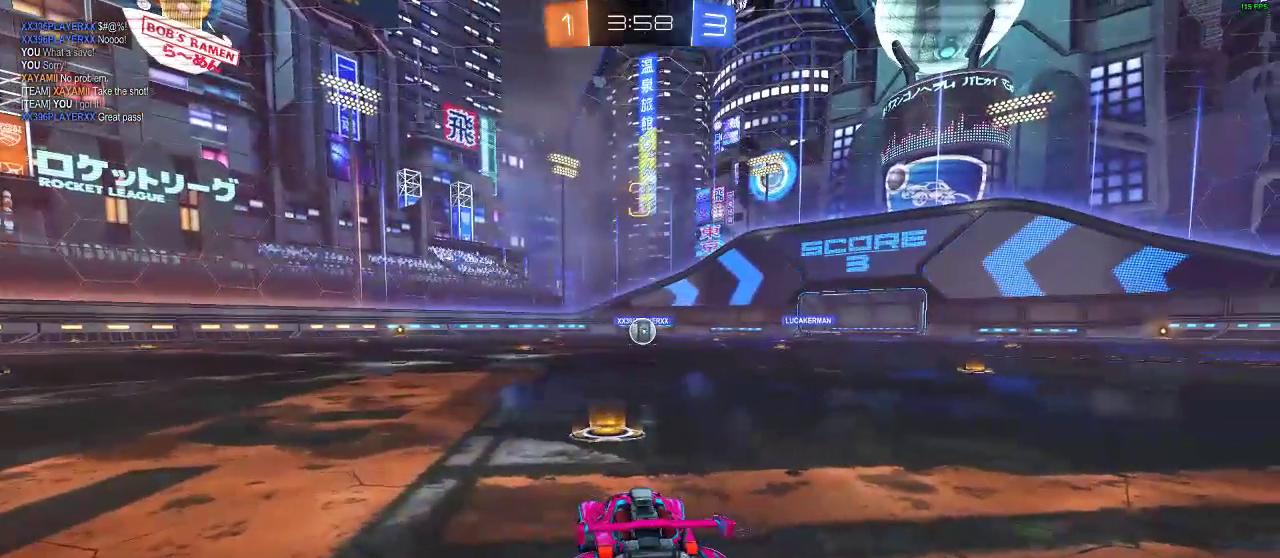
{"buttons": ["B"], "left_stick": "center", "right_stick": "center", "events": [[150, "A", "up"], [267, "A", "down"], [417, "A", "up"]]}
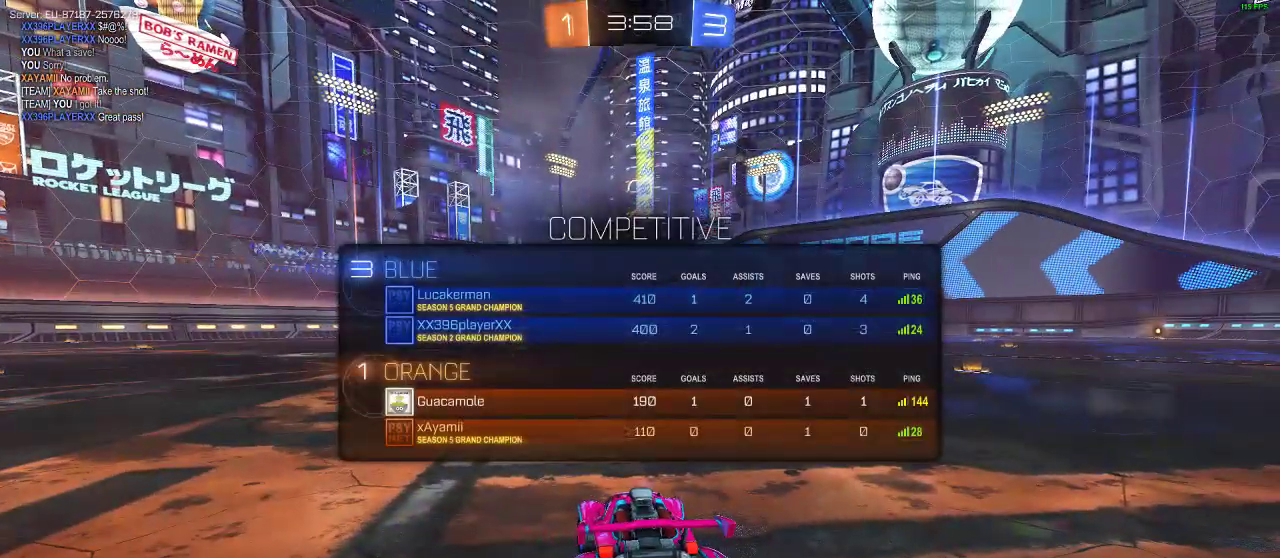
{"buttons": ["R2"], "left_stick": "center", "right_stick": "center", "events": [[17, "A", "down"], [83, "A", "up"], [83, "B", "up"], [333, "R2", "down"], [433, "Y", "down"], [500, "Y", "up"]]}
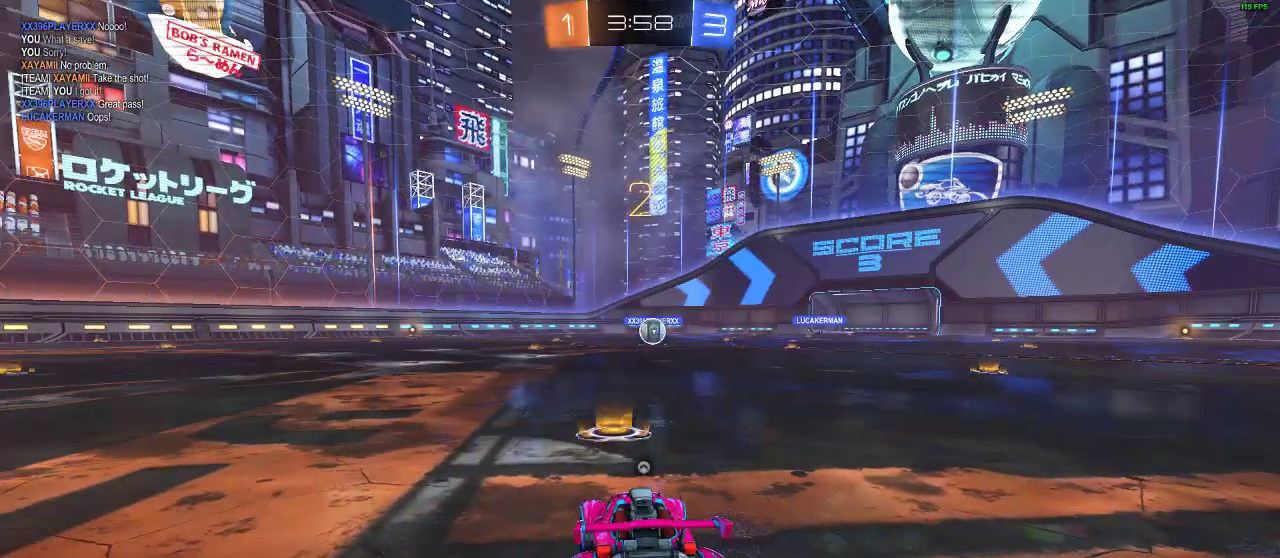
{"buttons": ["R2"], "left_stick": "center", "right_stick": "center", "events": [[50, "Y", "down"], [150, "Y", "up"]]}
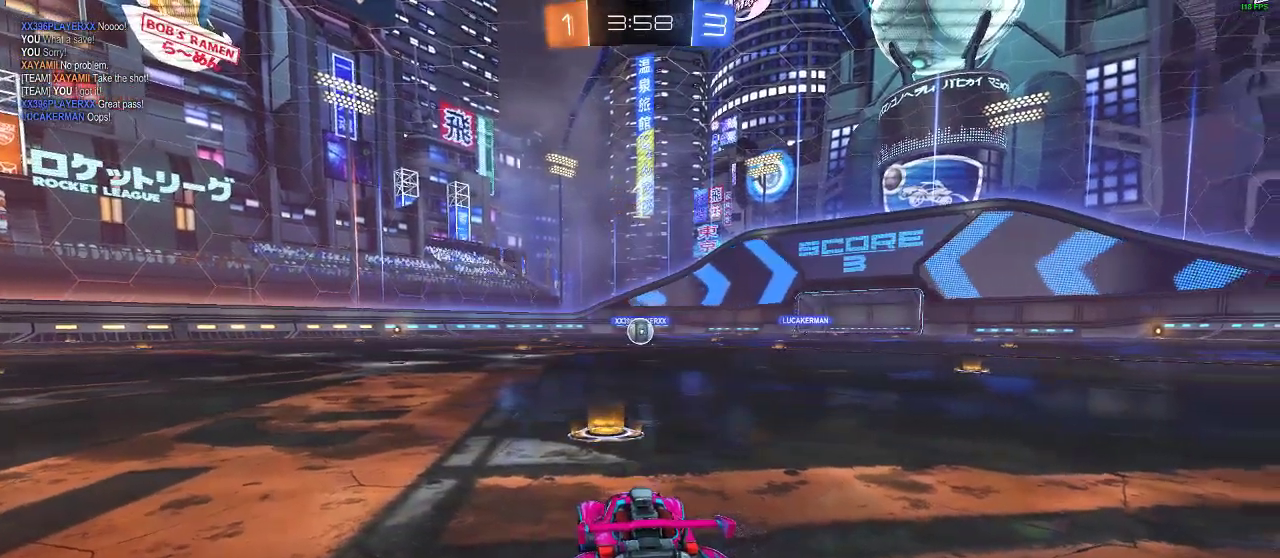
{"buttons": ["R1", "R2"], "left_stick": "center", "right_stick": "center", "events": [[150, "R1", "down"]]}
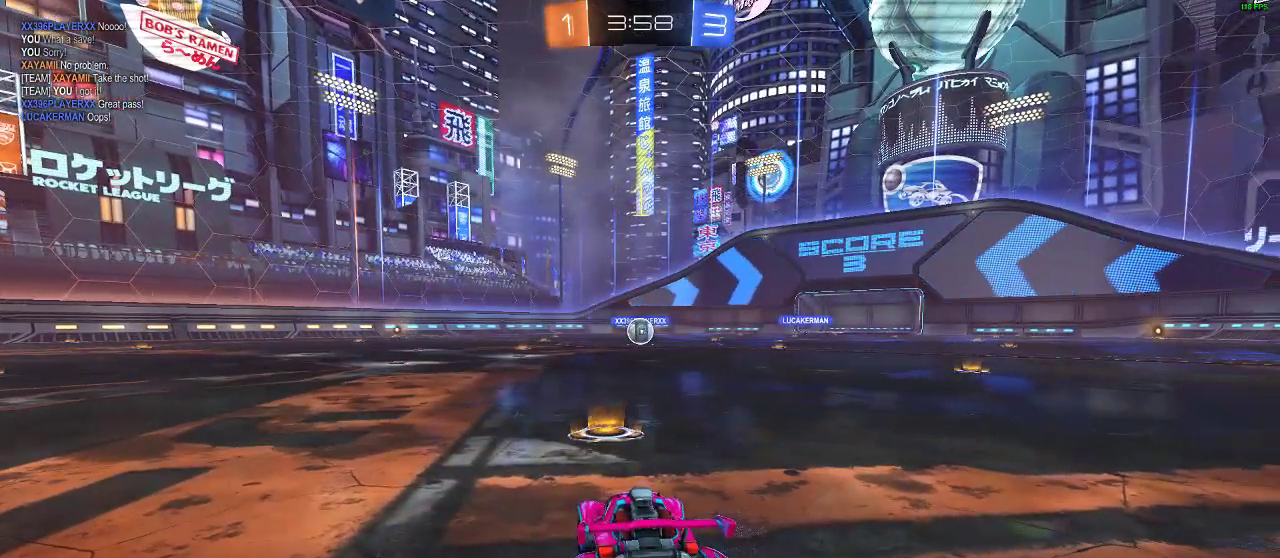
{"buttons": ["R1", "R2"], "left_stick": "right", "right_stick": "center", "events": [[433, "left_stick", "right"]]}
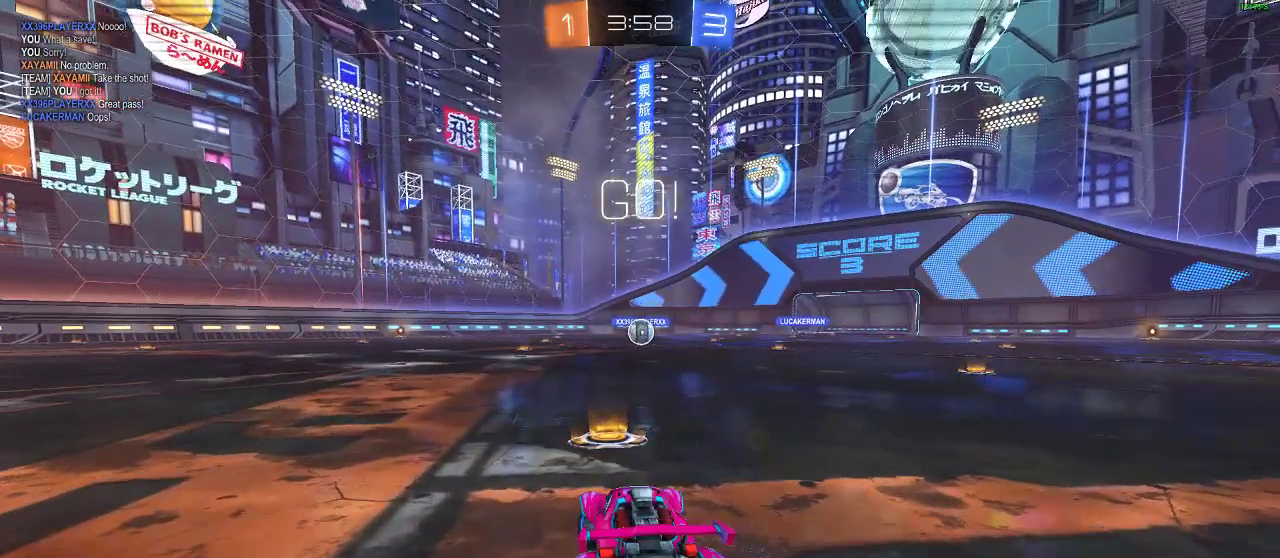
{"buttons": ["R1", "R2"], "left_stick": "up-left", "right_stick": "center", "events": [[100, "left_stick", "center"], [167, "A", "down"], [233, "L1", "down"], [283, "left_stick", "up-left"], [467, "A", "up"], [467, "L1", "up"]]}
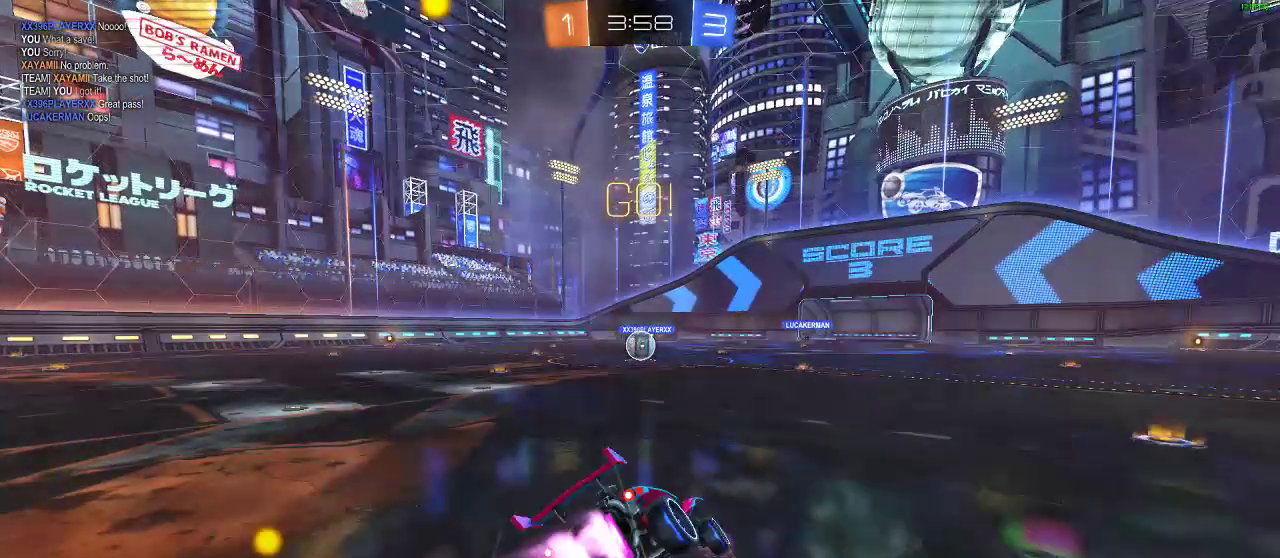
{"buttons": ["R2"], "left_stick": "center", "right_stick": "center", "events": [[67, "left_stick", "center"], [100, "R1", "up"], [150, "Y", "down"], [267, "Y", "up"]]}
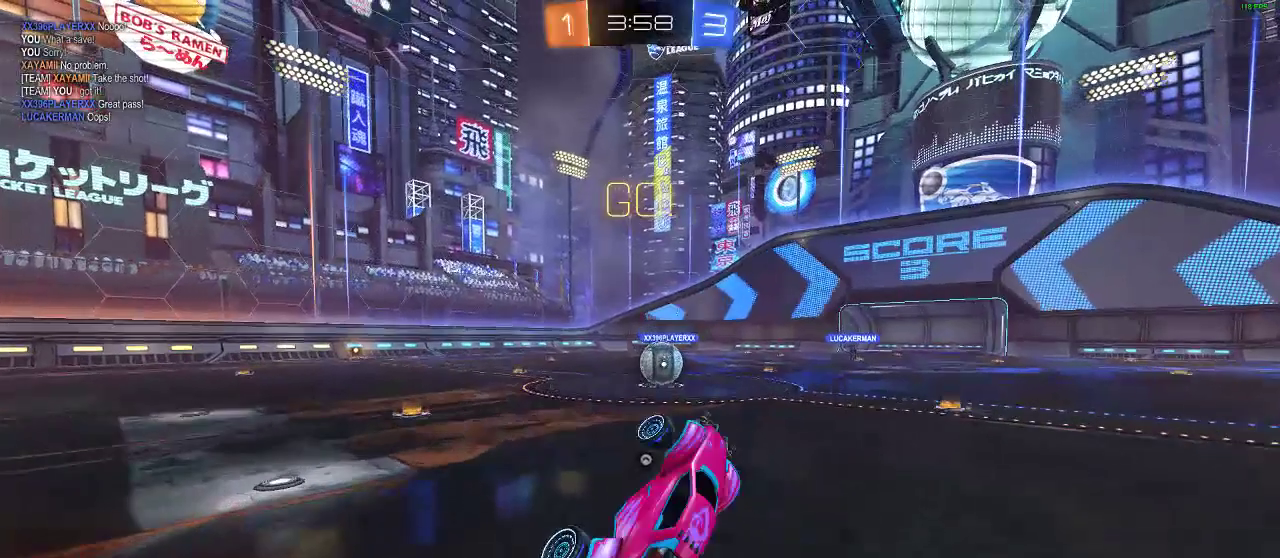
{"buttons": ["A", "L1", "R1", "R2"], "left_stick": "up-right", "right_stick": "center", "events": [[150, "left_stick", "left"], [317, "R1", "down"], [367, "left_stick", "right"], [417, "left_stick", "center"], [467, "A", "down"], [467, "L1", "down"], [467, "left_stick", "up-right"]]}
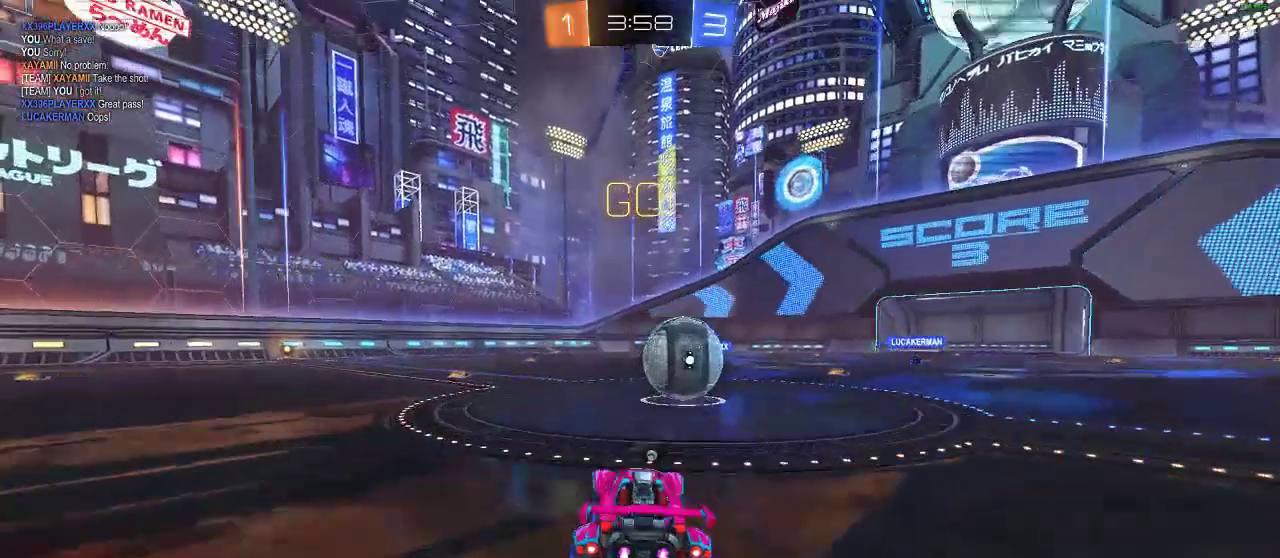
{"buttons": ["R2"], "left_stick": "center", "right_stick": "center", "events": [[350, "A", "up"], [350, "L1", "up"], [350, "left_stick", "center"], [467, "R1", "up"]]}
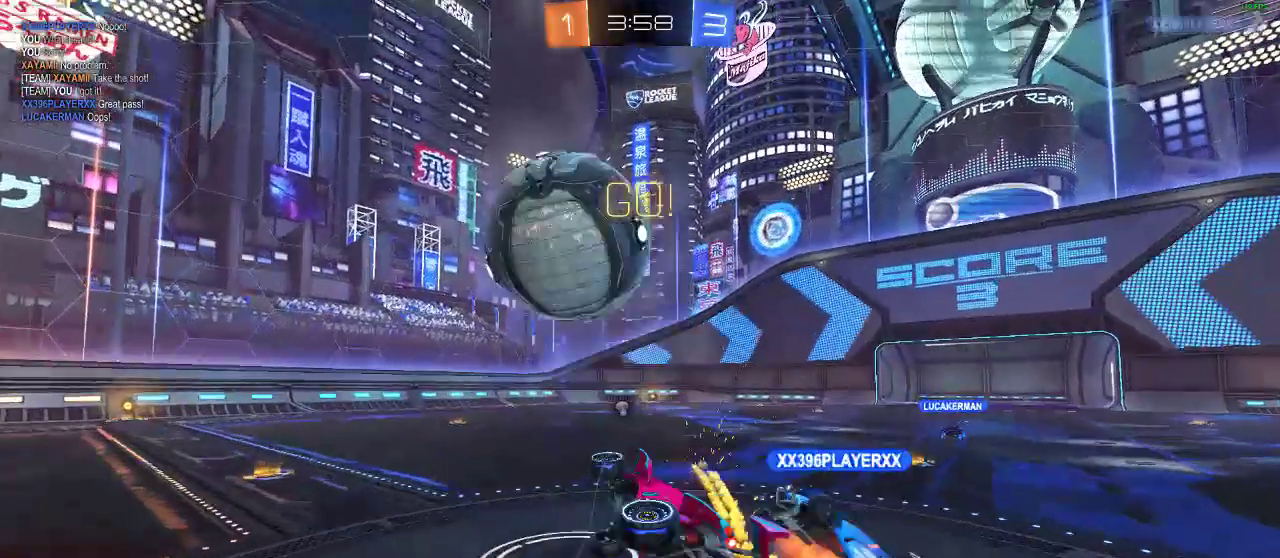
{"buttons": ["Y", "R2"], "left_stick": "center", "right_stick": "center", "events": [[400, "Y", "down"]]}
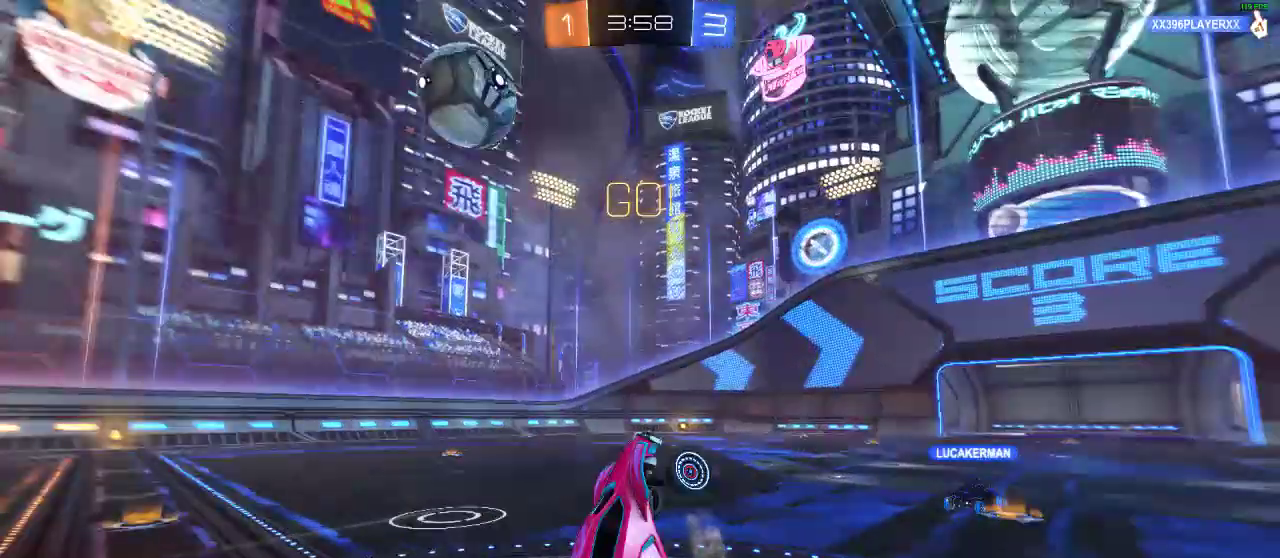
{"buttons": ["R2"], "left_stick": "left", "right_stick": "center", "events": [[17, "Y", "up"], [17, "left_stick", "left"]]}
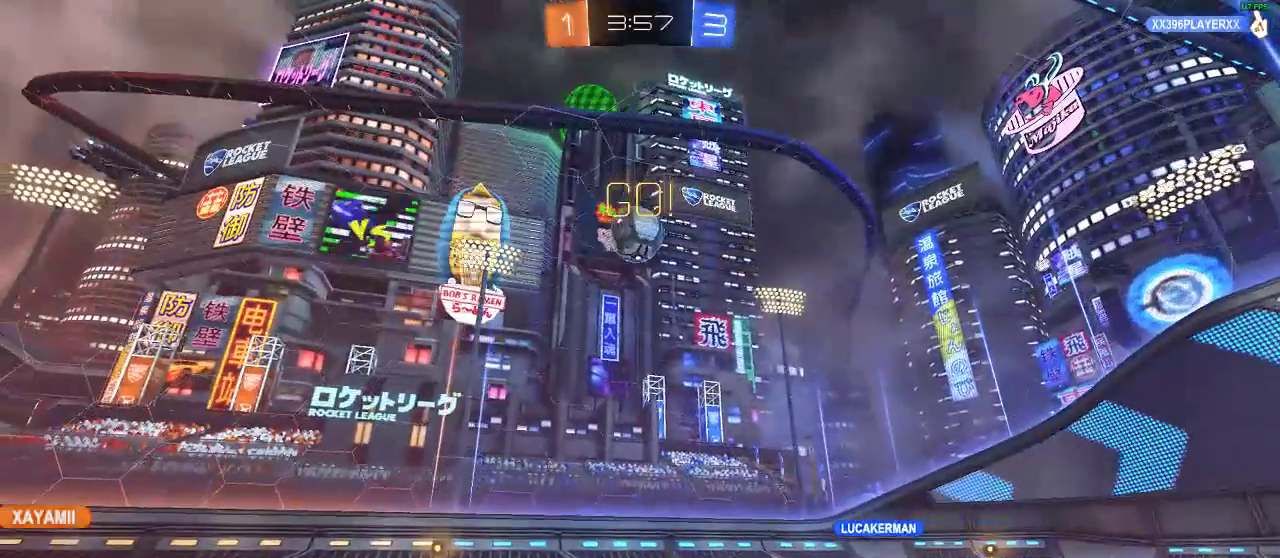
{"buttons": ["R2"], "left_stick": "left", "right_stick": "center", "events": [[233, "Y", "down"], [333, "Y", "up"]]}
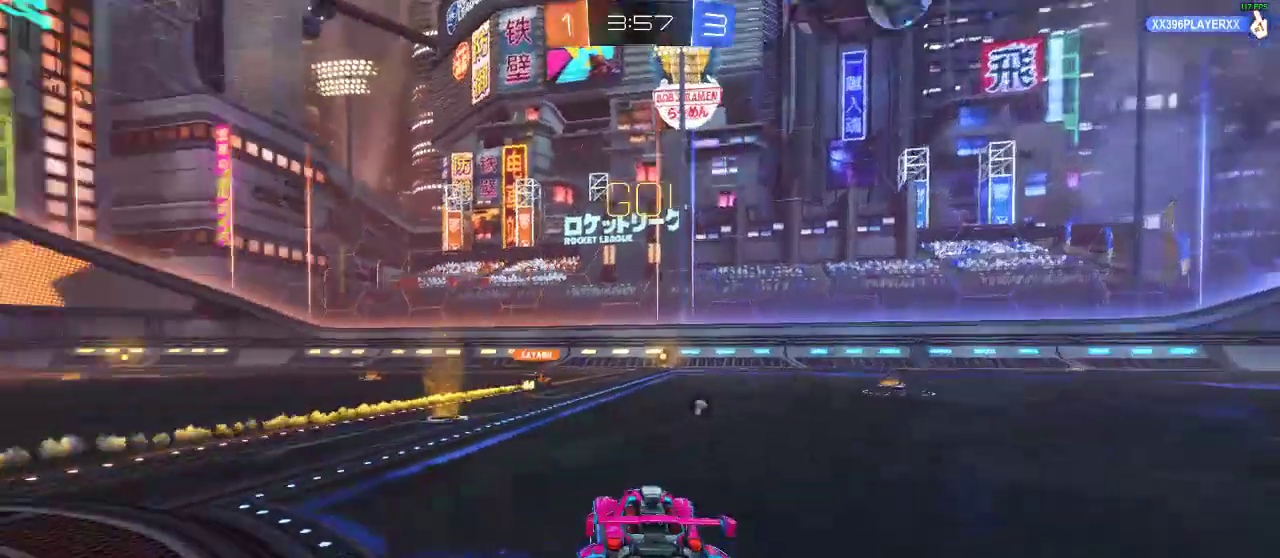
{"buttons": ["R2"], "left_stick": "left", "right_stick": "center", "events": [[167, "left_stick", "center"], [417, "left_stick", "left"]]}
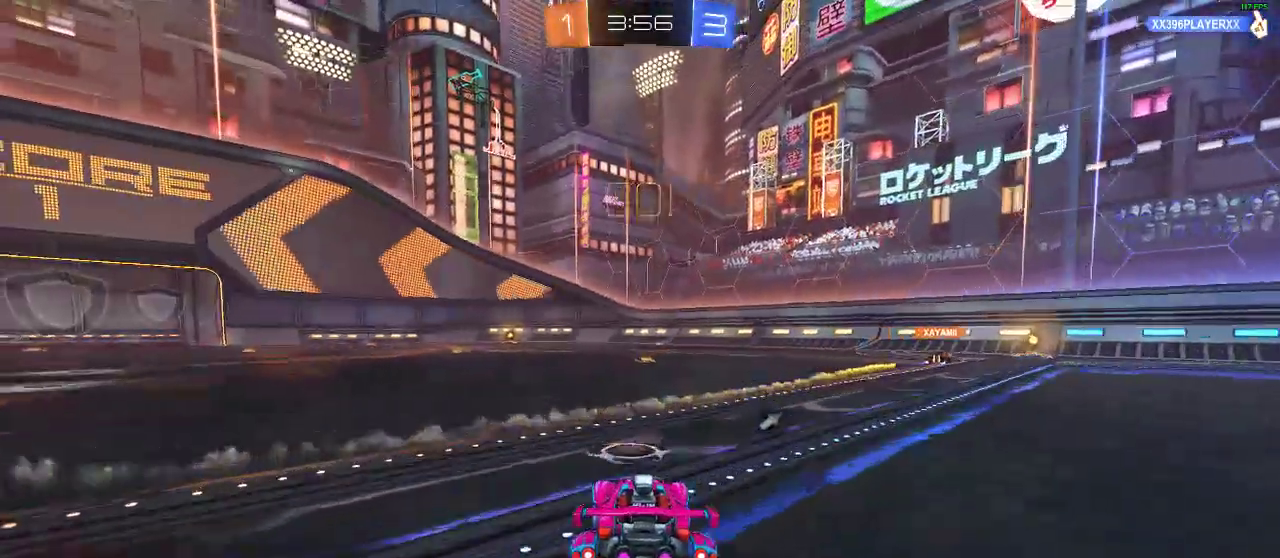
{"buttons": ["R2"], "left_stick": "up", "right_stick": "center", "events": [[33, "left_stick", "center"], [167, "A", "down"], [200, "left_stick", "up"], [233, "L1", "down"], [300, "A", "up"], [350, "A", "down"], [350, "L1", "up"], [450, "A", "up"]]}
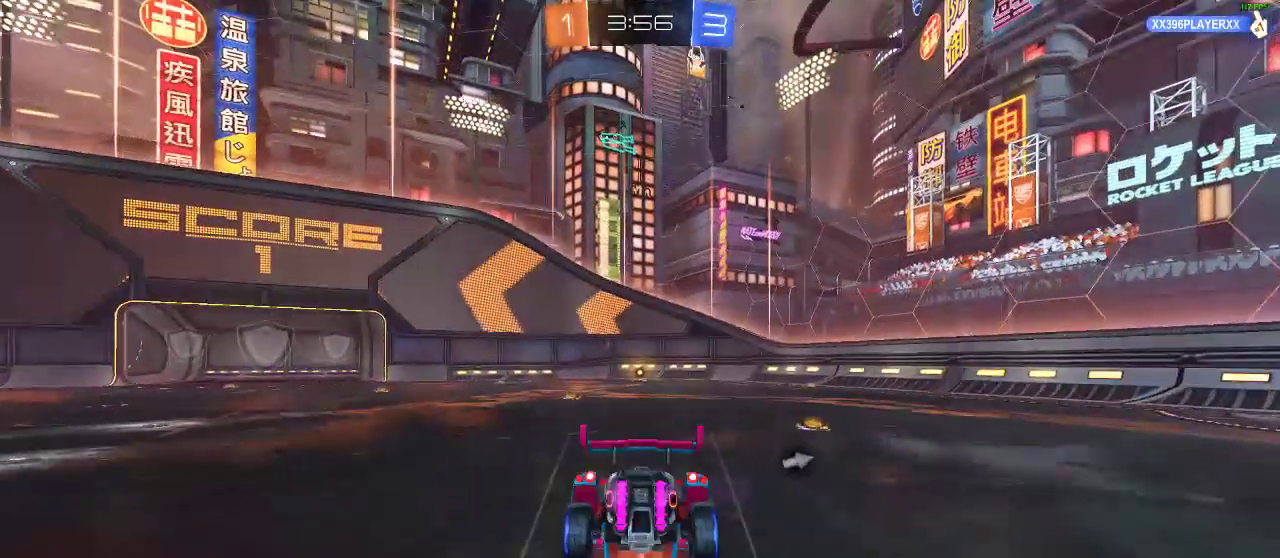
{"buttons": [], "left_stick": "center", "right_stick": "center", "events": [[17, "left_stick", "center"], [167, "R2", "up"], [167, "Y", "down"], [233, "Y", "up"]]}
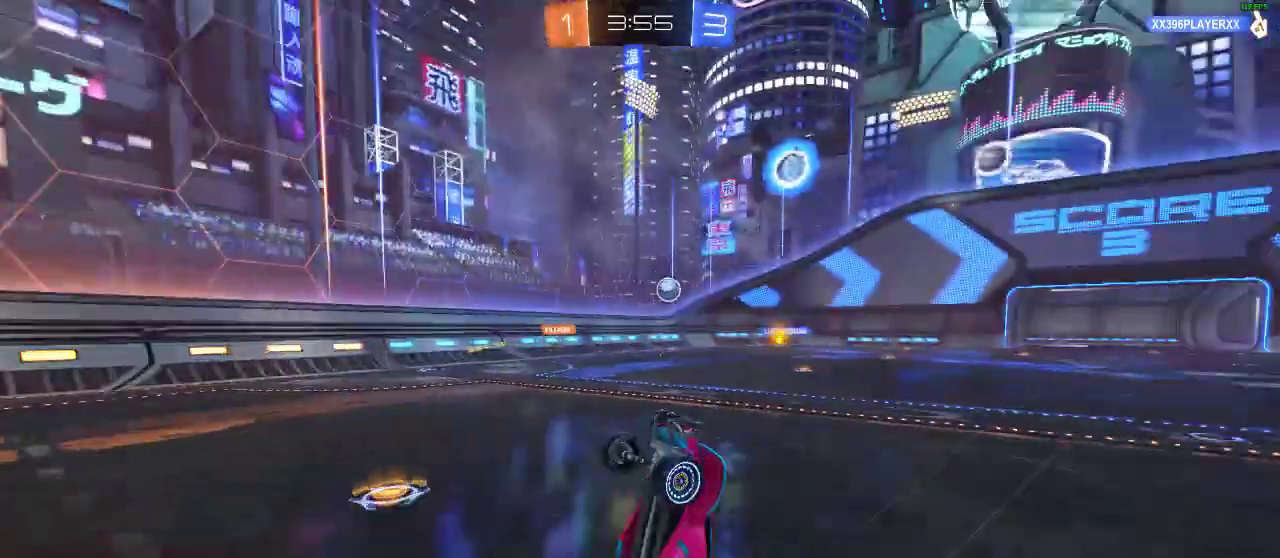
{"buttons": ["R2"], "left_stick": "center", "right_stick": "center", "events": [[167, "R2", "down"], [283, "Y", "down"], [400, "Y", "up"]]}
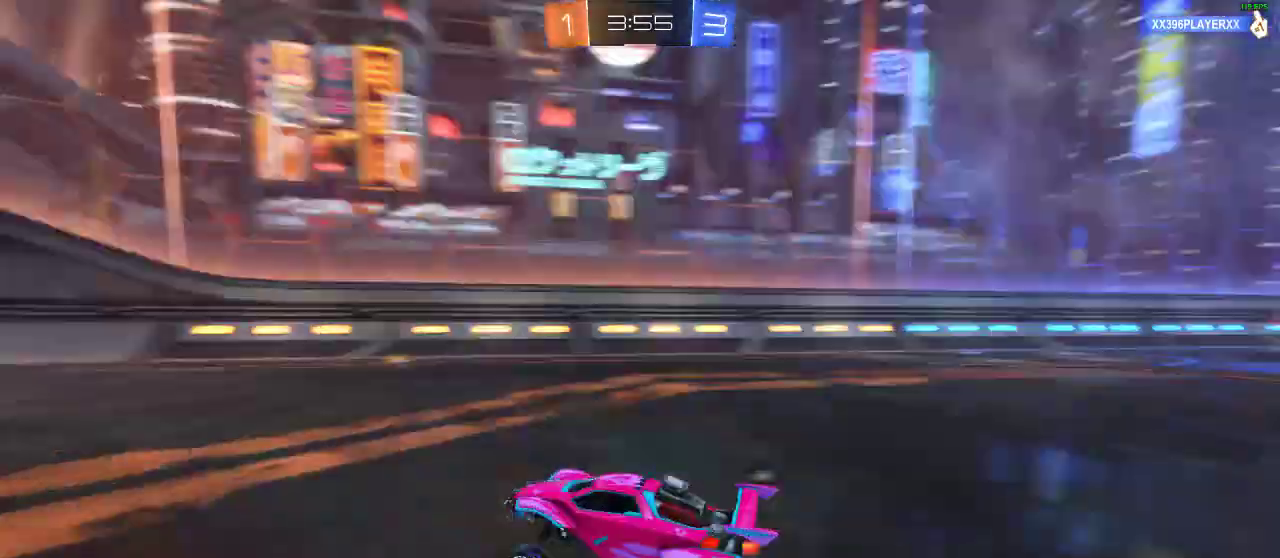
{"buttons": ["R2"], "left_stick": "center", "right_stick": "center", "events": []}
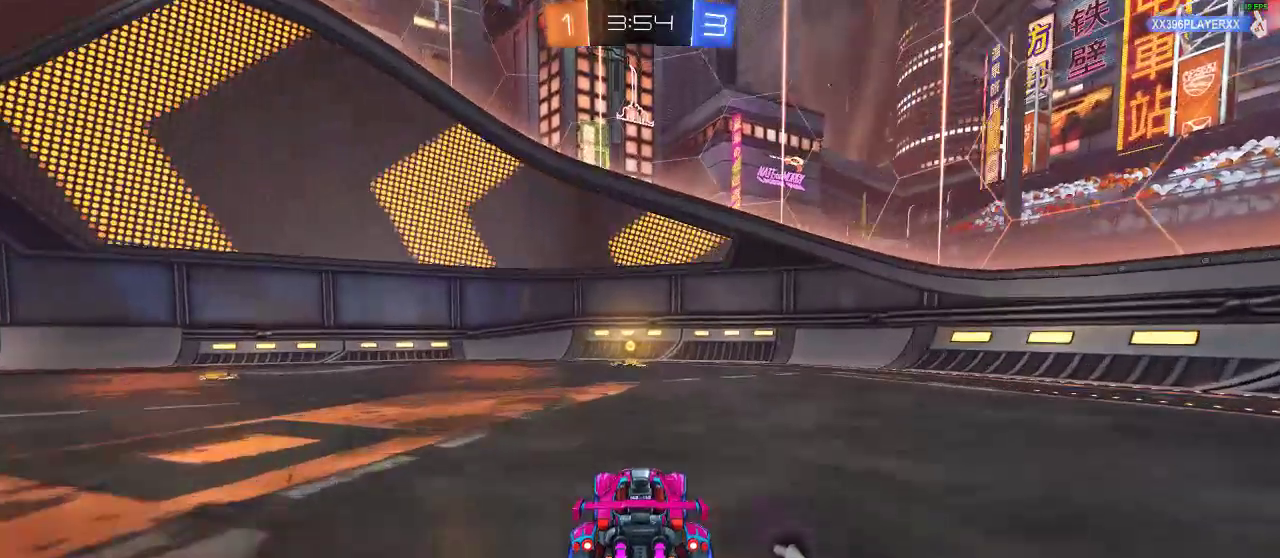
{"buttons": ["R2"], "left_stick": "center", "right_stick": "center", "events": [[200, "Y", "down"], [350, "Y", "up"]]}
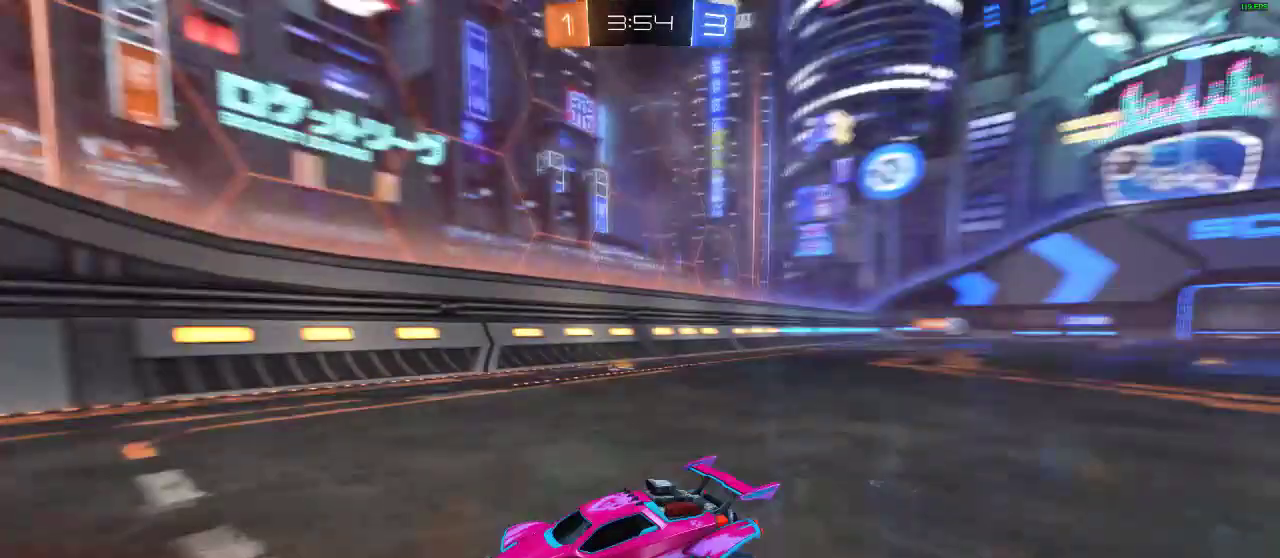
{"buttons": ["R2"], "left_stick": "left", "right_stick": "center", "events": [[17, "left_stick", "left"], [67, "X", "down"], [267, "X", "up"]]}
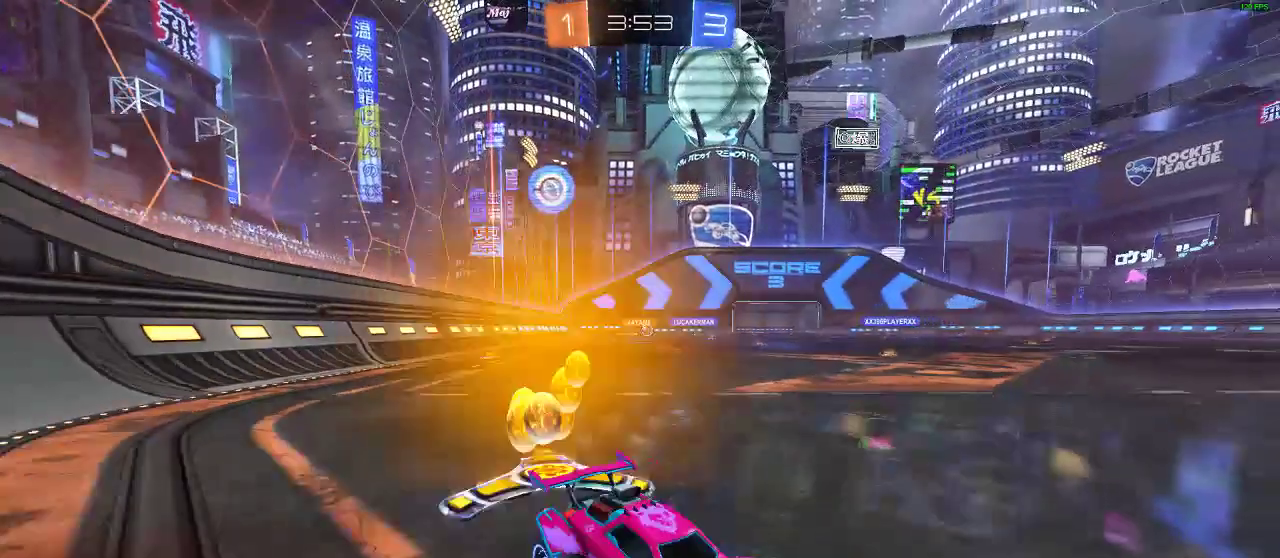
{"buttons": ["R2"], "left_stick": "left", "right_stick": "center", "events": []}
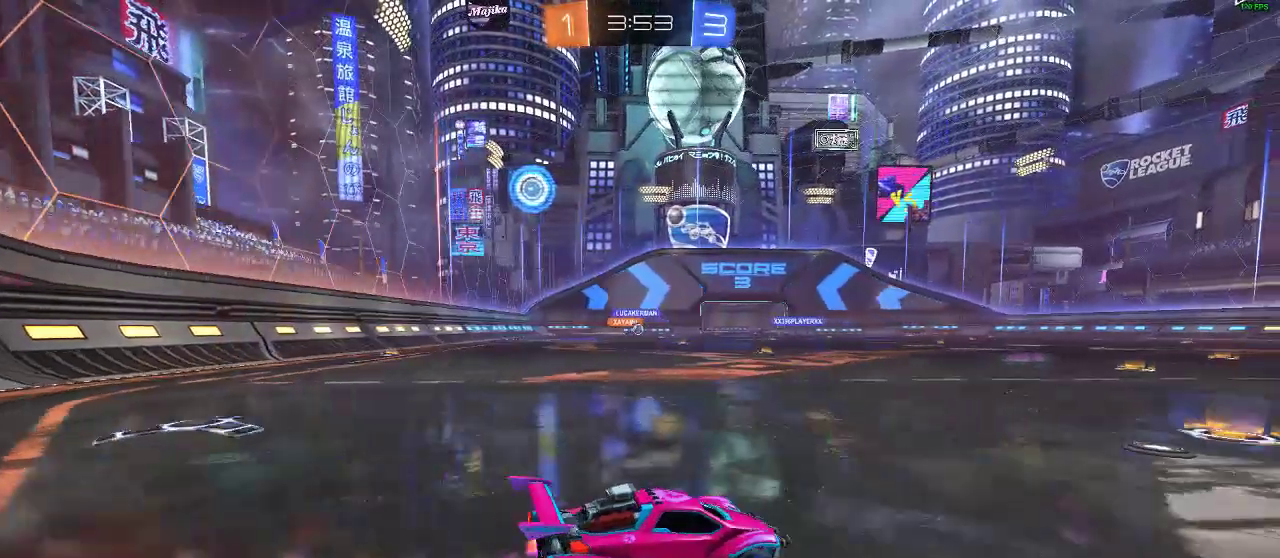
{"buttons": ["R1", "R2"], "left_stick": "left", "right_stick": "center", "events": [[267, "R1", "down"], [267, "left_stick", "center"], [400, "left_stick", "left"]]}
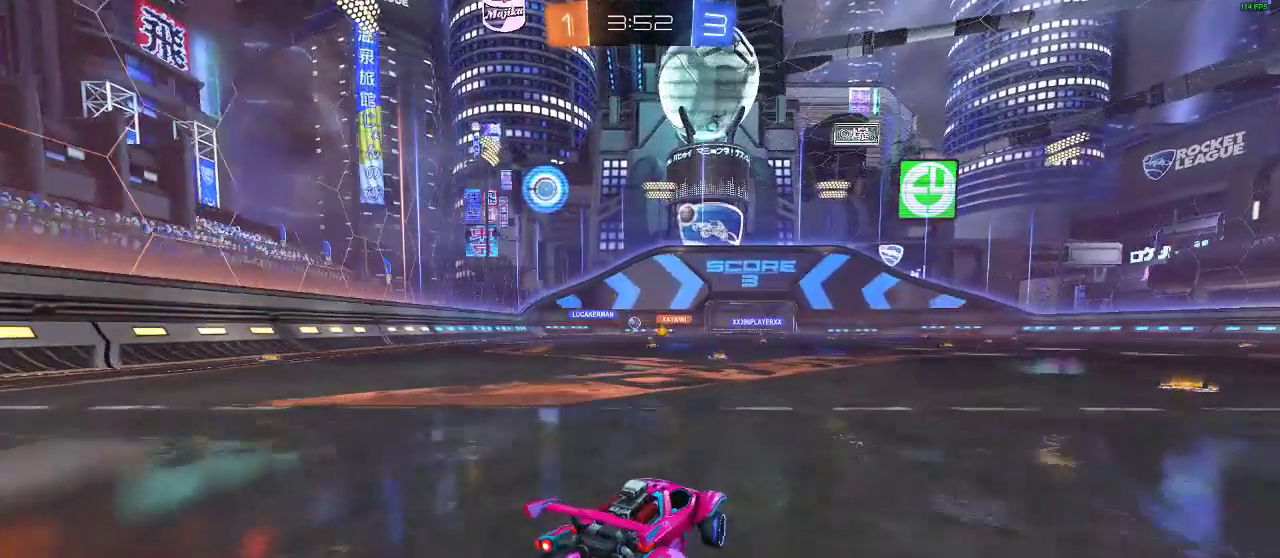
{"buttons": ["R1", "R2"], "left_stick": "center", "right_stick": "center", "events": [[133, "left_stick", "center"], [300, "R1", "up"], [450, "R1", "down"]]}
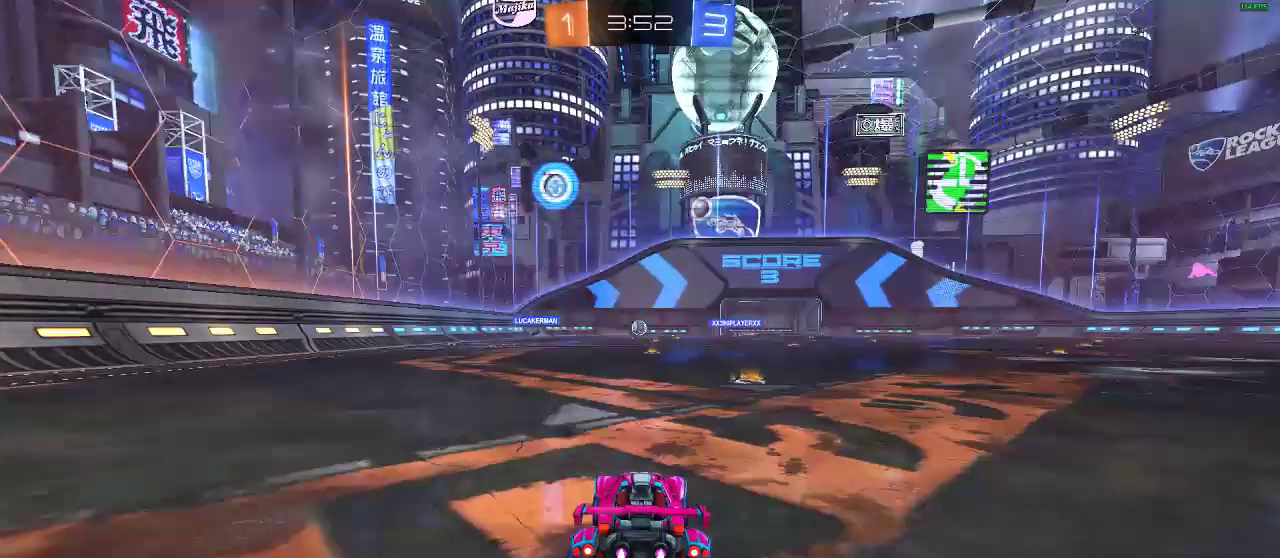
{"buttons": ["R2"], "left_stick": "center", "right_stick": "center", "events": [[350, "R1", "up"]]}
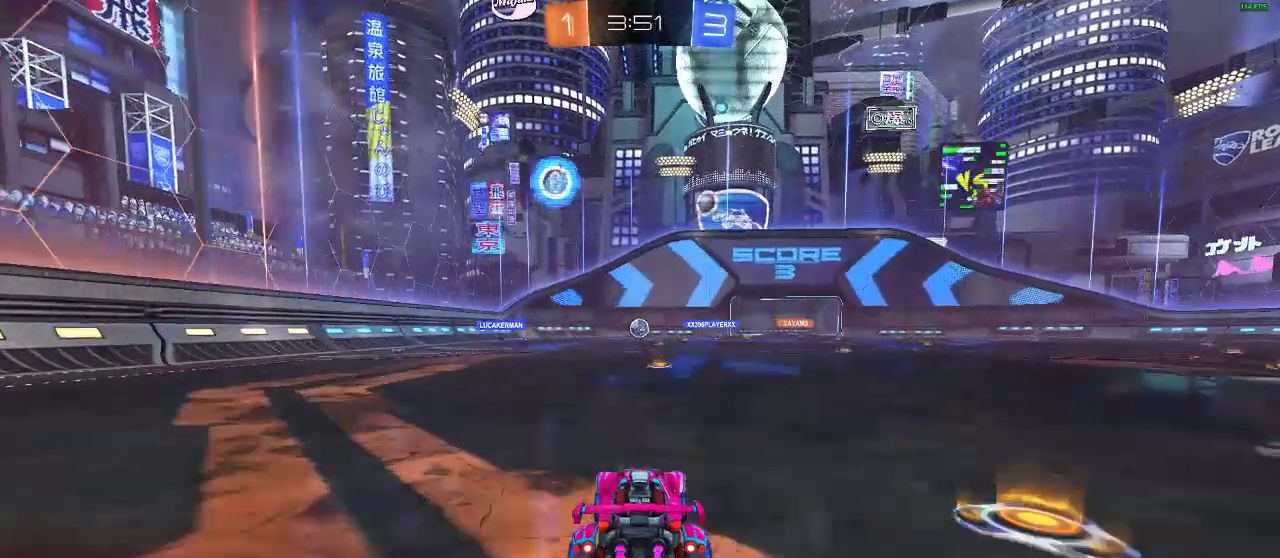
{"buttons": ["L2", "R2"], "left_stick": "right", "right_stick": "center", "events": [[300, "L2", "down"], [300, "R2", "up"], [300, "X", "down"], [300, "left_stick", "right"], [417, "R2", "down"], [417, "X", "up"]]}
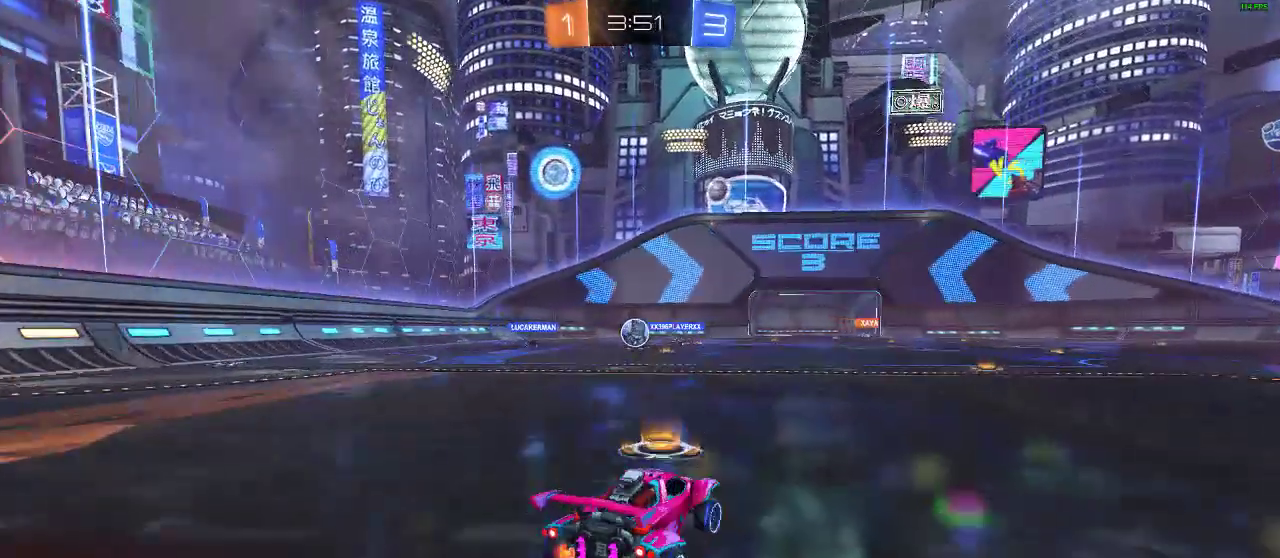
{"buttons": ["R2"], "left_stick": "right", "right_stick": "center", "events": [[383, "L2", "up"]]}
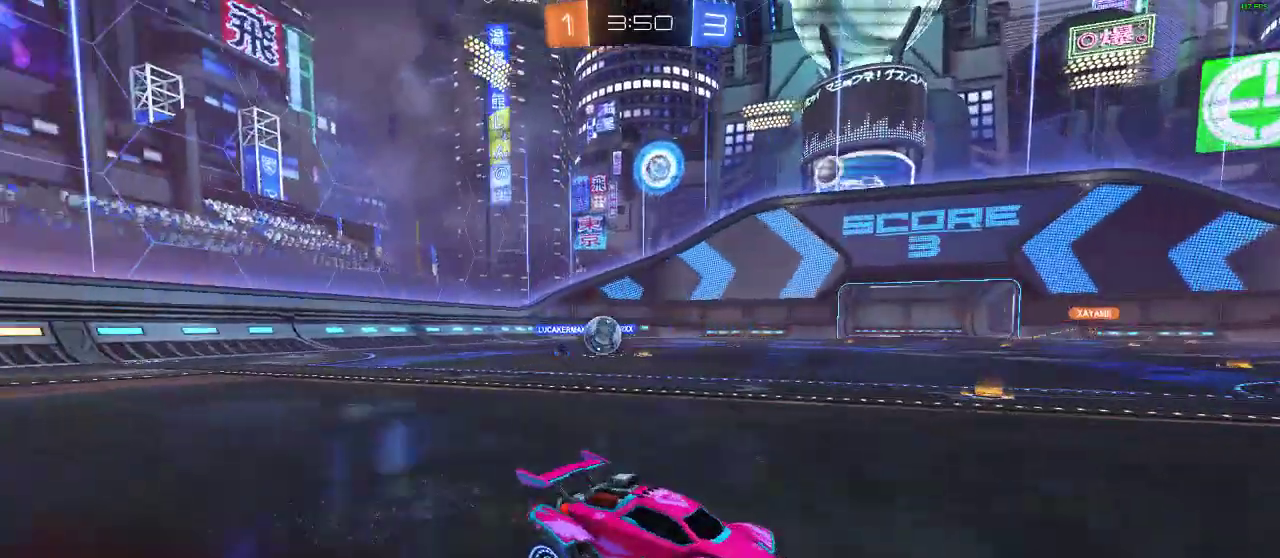
{"buttons": ["R2"], "left_stick": "up-right", "right_stick": "center", "events": [[367, "left_stick", "up-right"]]}
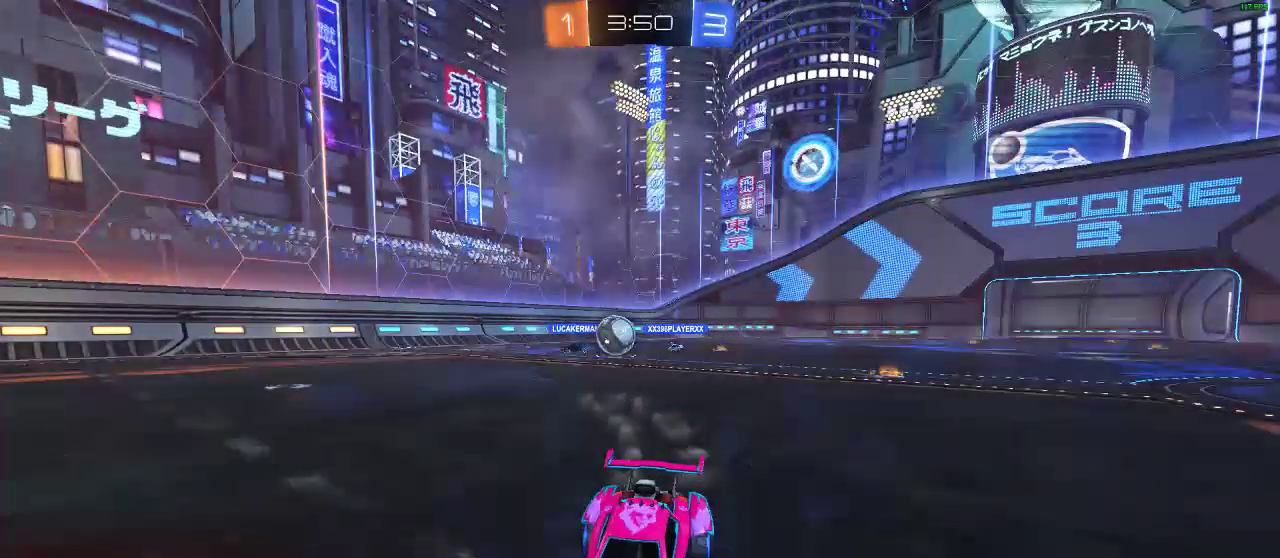
{"buttons": [], "left_stick": "center", "right_stick": "center", "events": [[133, "left_stick", "center"], [200, "R2", "up"]]}
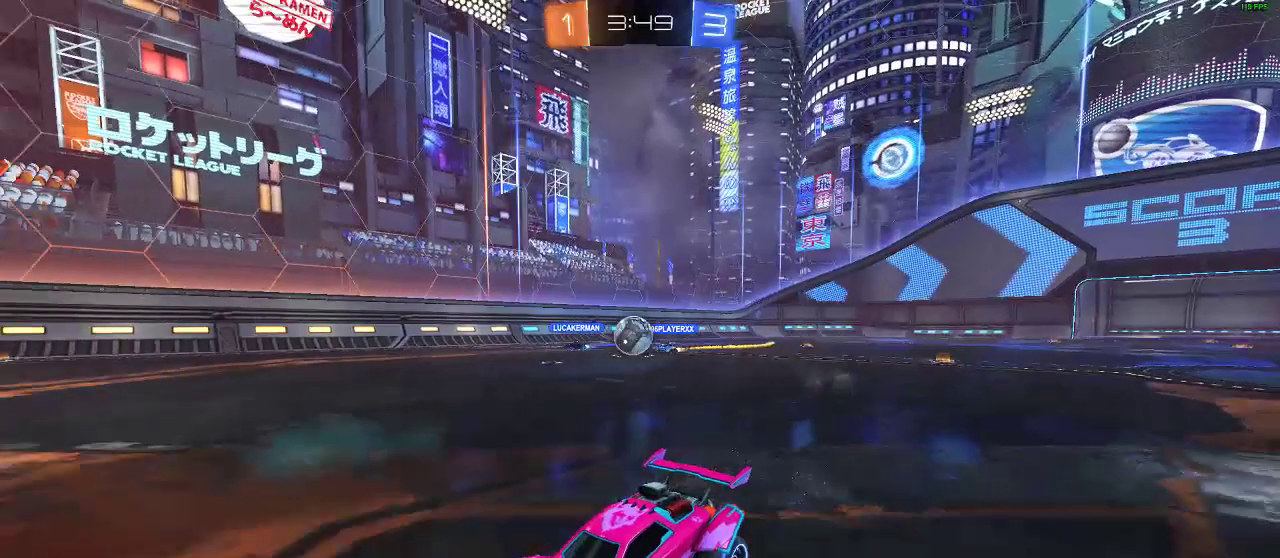
{"buttons": ["R1", "R2"], "left_stick": "right", "right_stick": "center", "events": [[100, "R2", "down"], [100, "left_stick", "right"], [300, "left_stick", "center"], [367, "left_stick", "right"], [433, "R1", "down"]]}